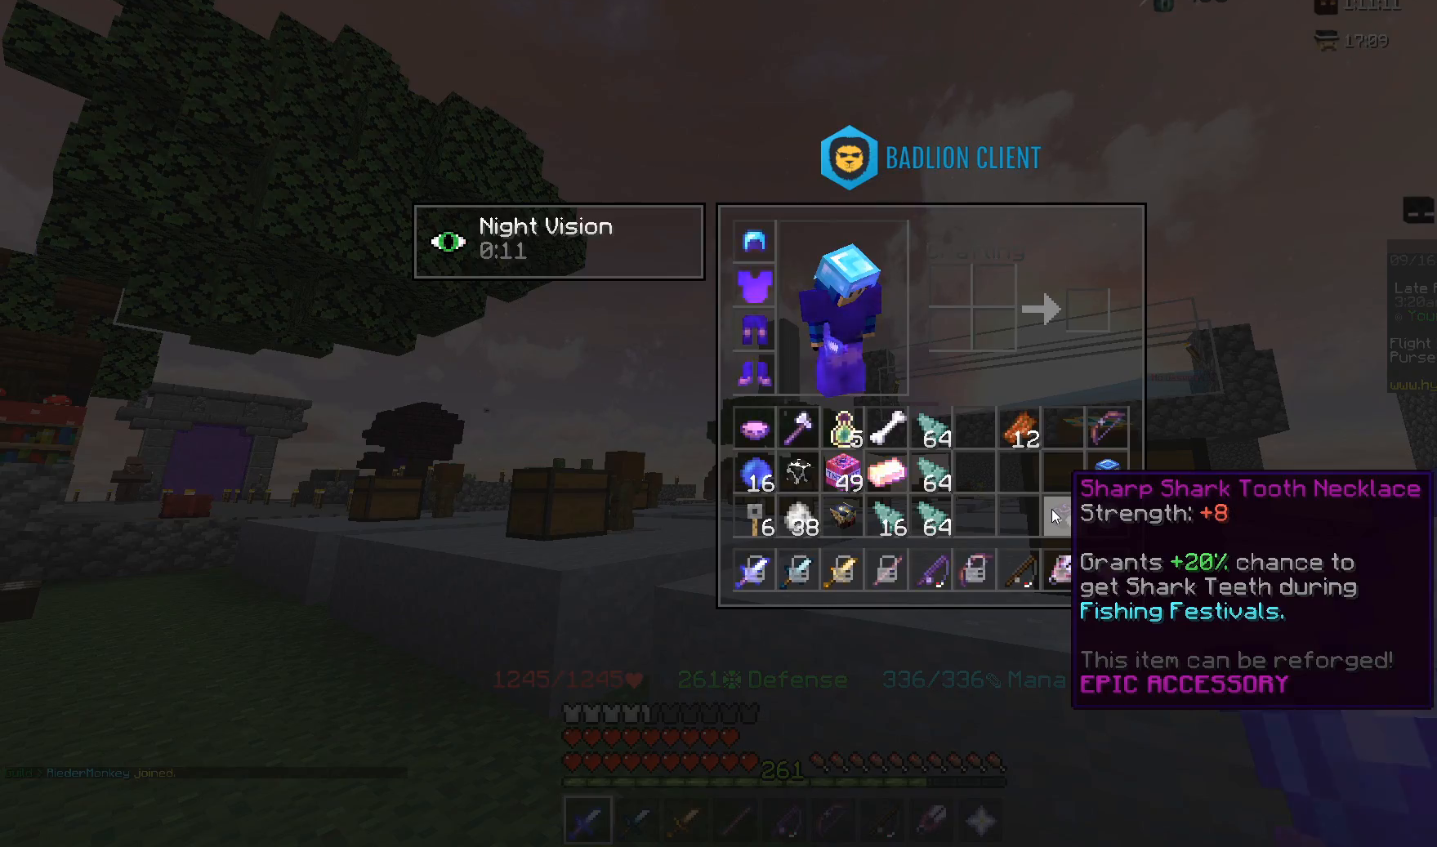
Gameplay with keyboard and mouse; each line is a JSON object with the keys and mouse buttons held at the frame after it. "events" lists presses ("down") and releases ("up") of "a", "d", "s", "space", "w", "mouse_left" and "mouse_right" between this image and that frame as [ms after this image, input, new state], when the widget could be followed in between. "mouse_left", "mouse_right" = the "left", "right" buttons of the "mouse" list. No other keys are recorded. Fast repeated clicks can show as one long hold. Mouse movement is not recorded.
{"keys": [], "mouse": [], "events": []}
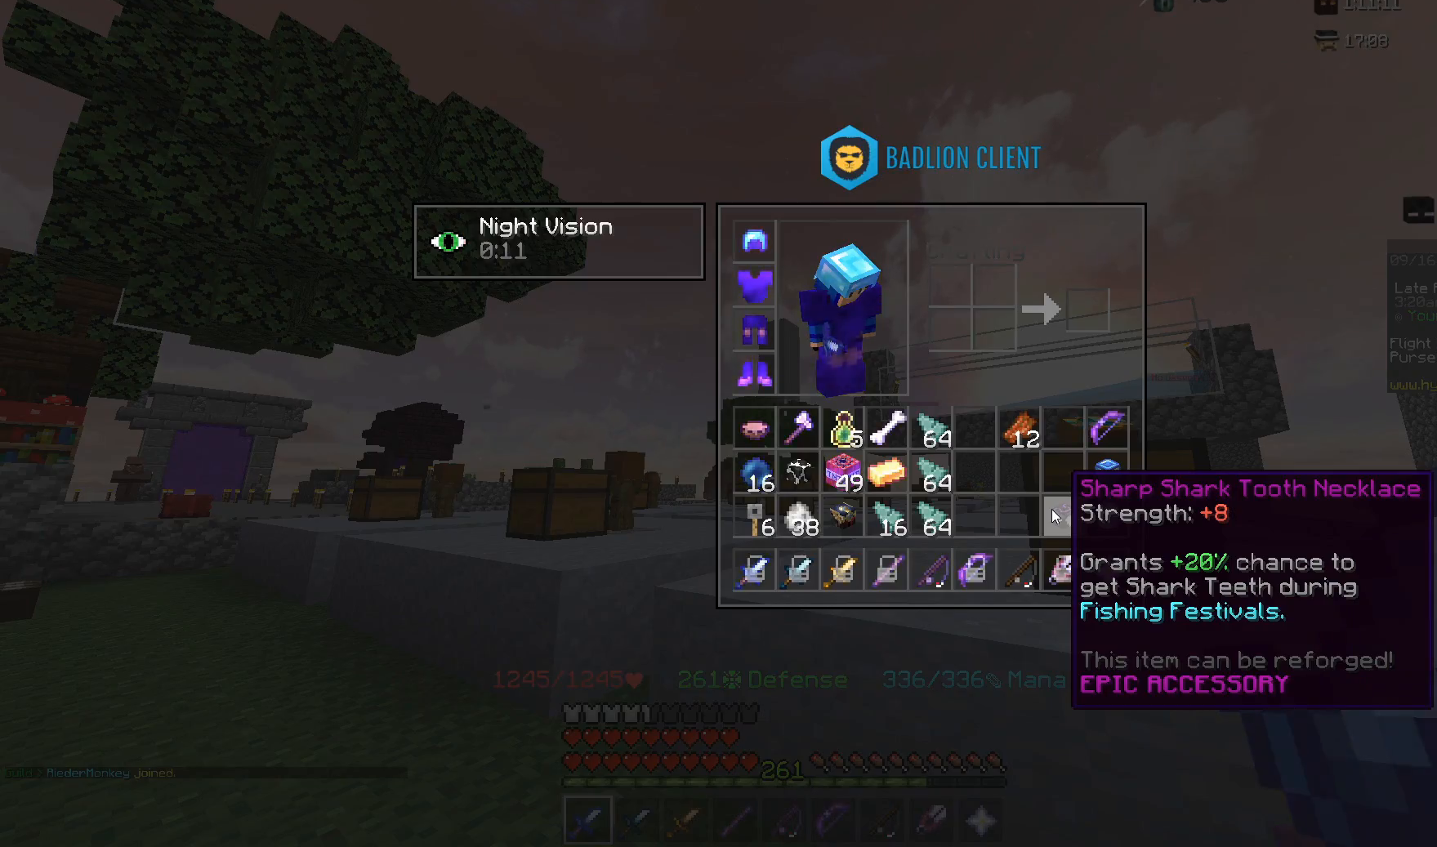
{"keys": [], "mouse": [], "events": []}
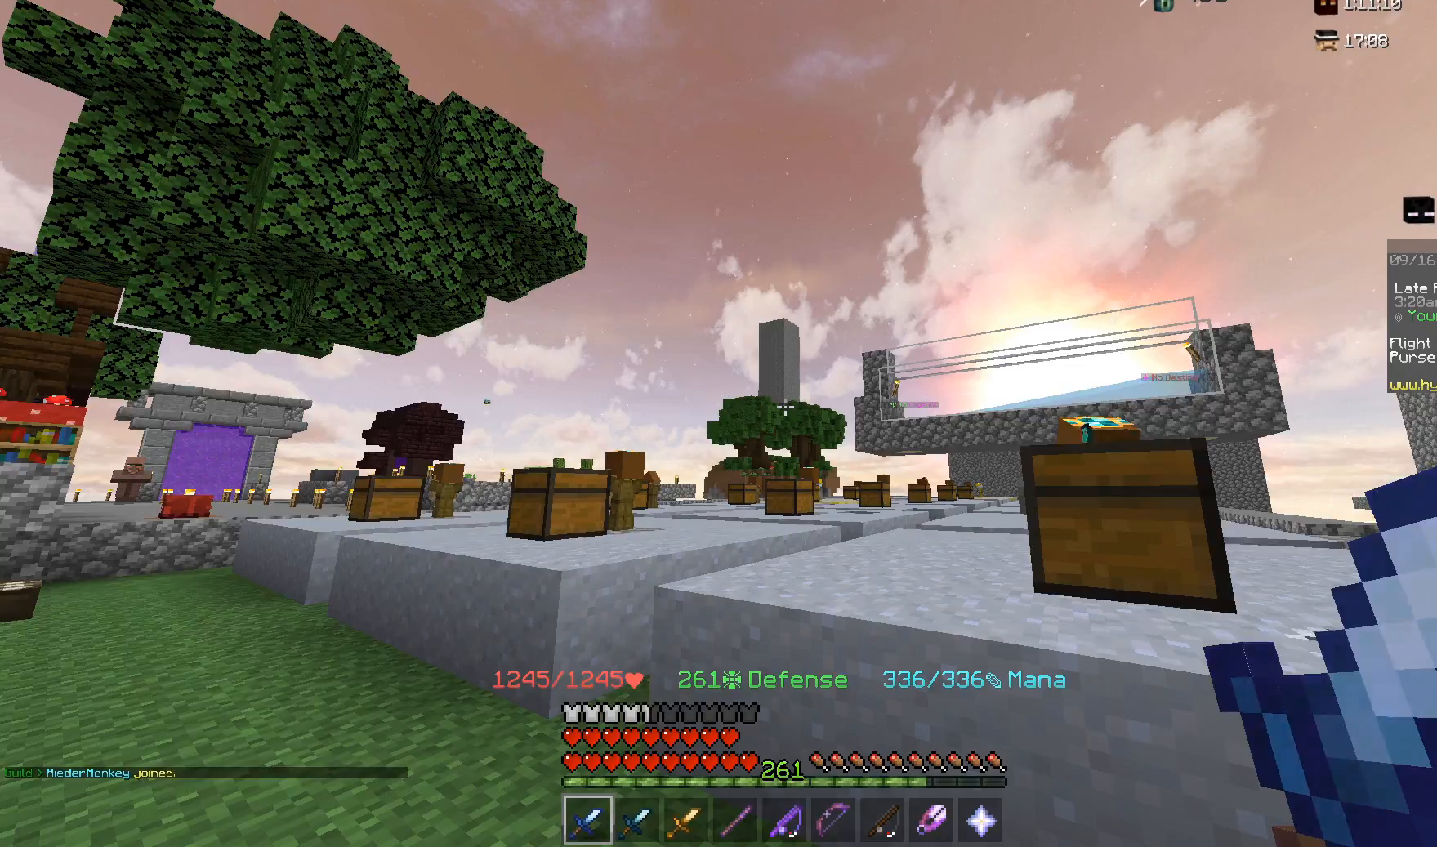
{"keys": ["a", "w"], "mouse": [], "events": [[50, "w", "down"], [467, "a", "down"]]}
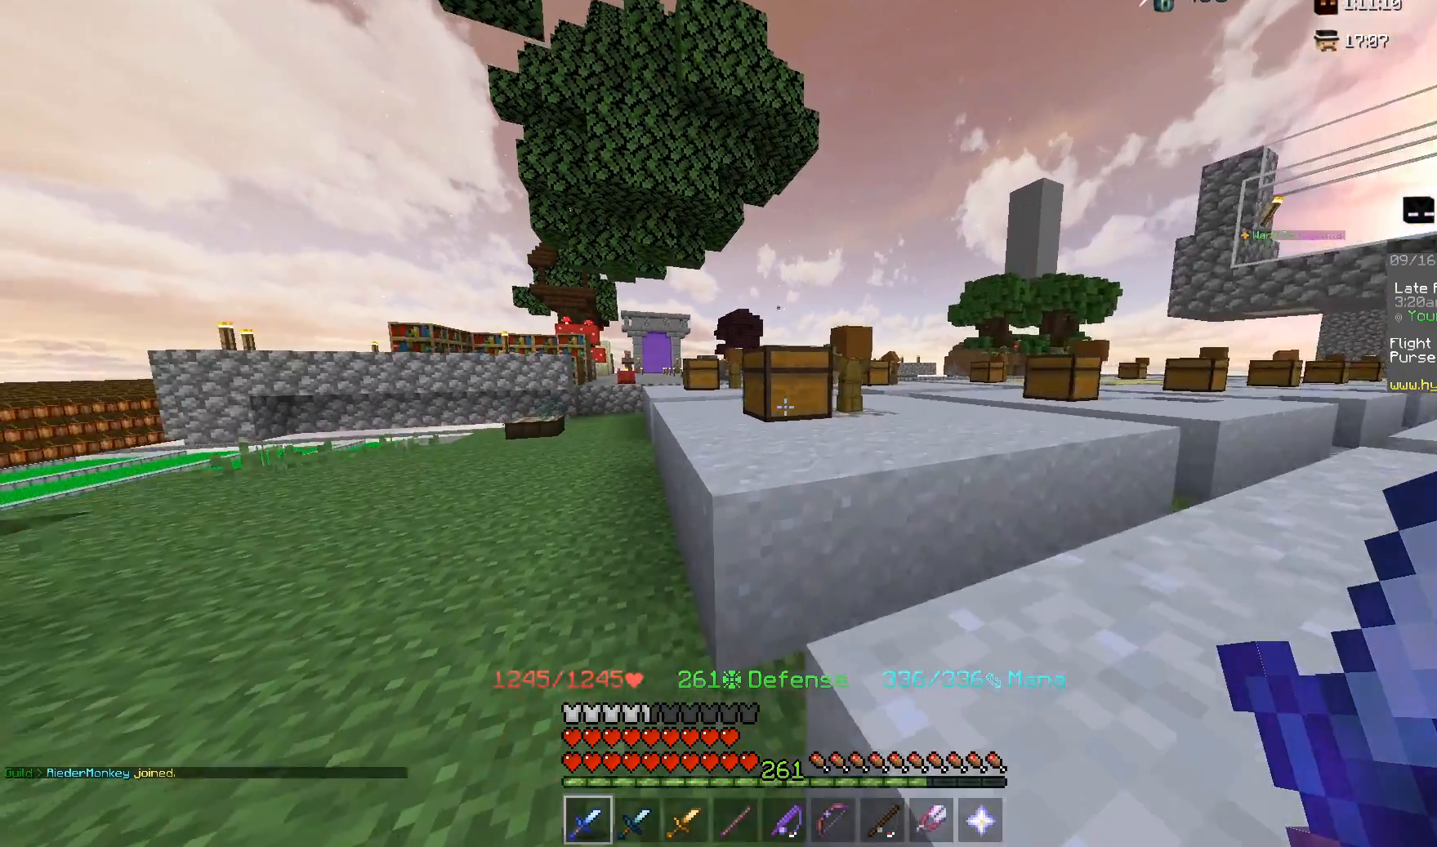
{"keys": ["w"], "mouse": [], "events": [[167, "a", "up"]]}
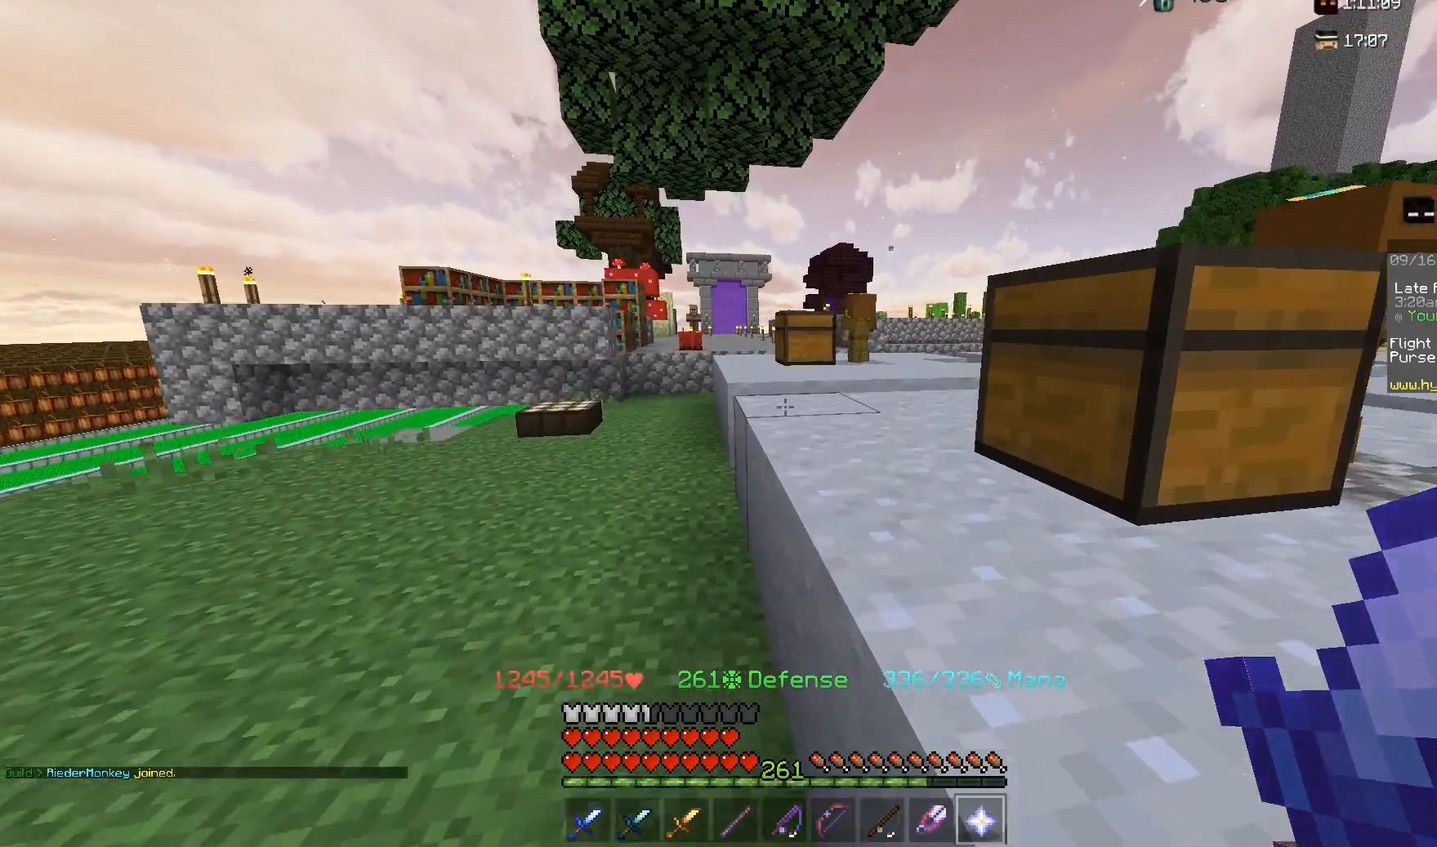
{"keys": ["space", "w"], "mouse": [], "events": [[150, "space", "down"]]}
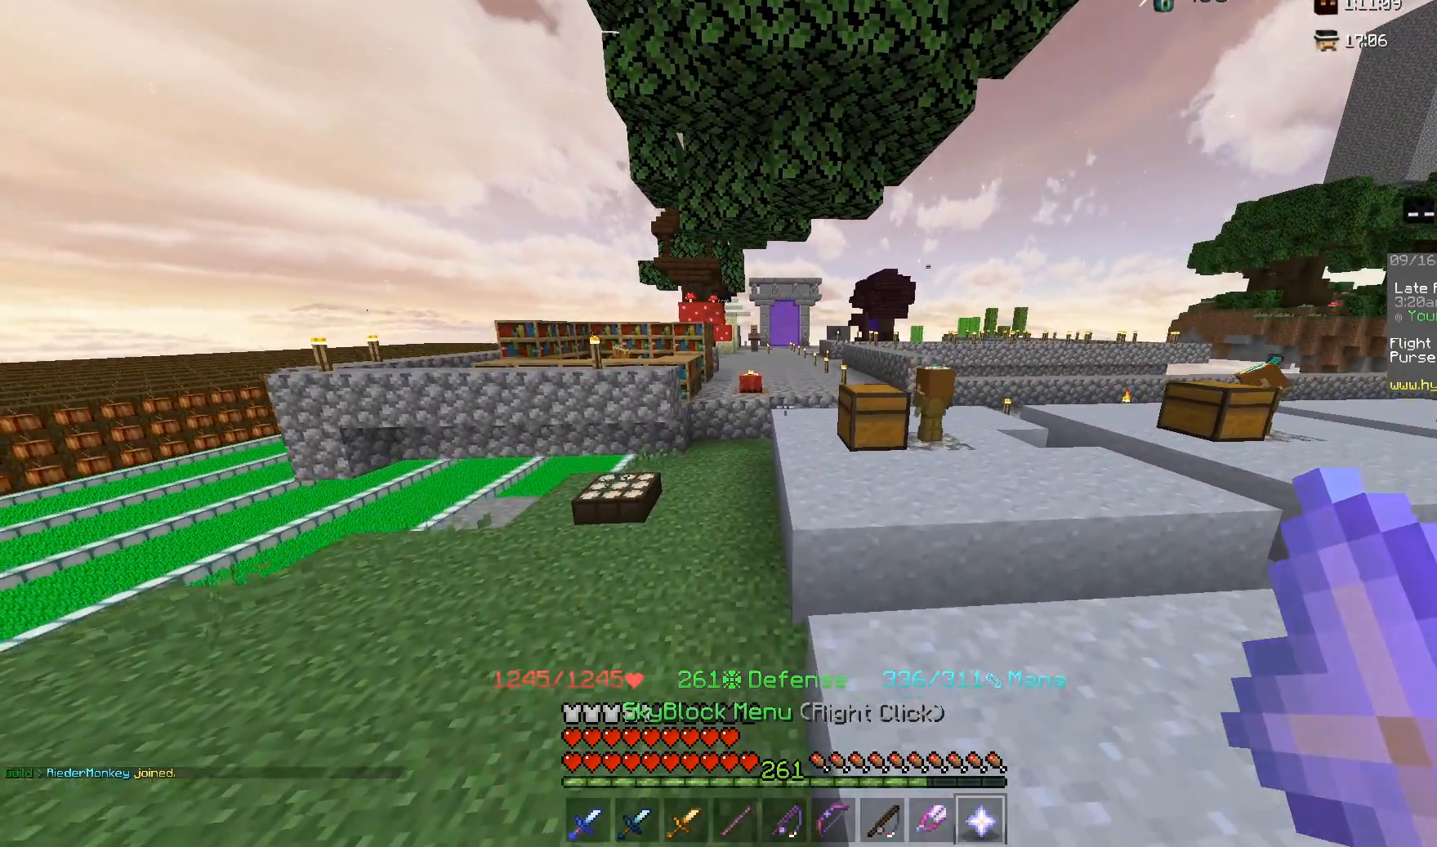
{"keys": [], "mouse": []}